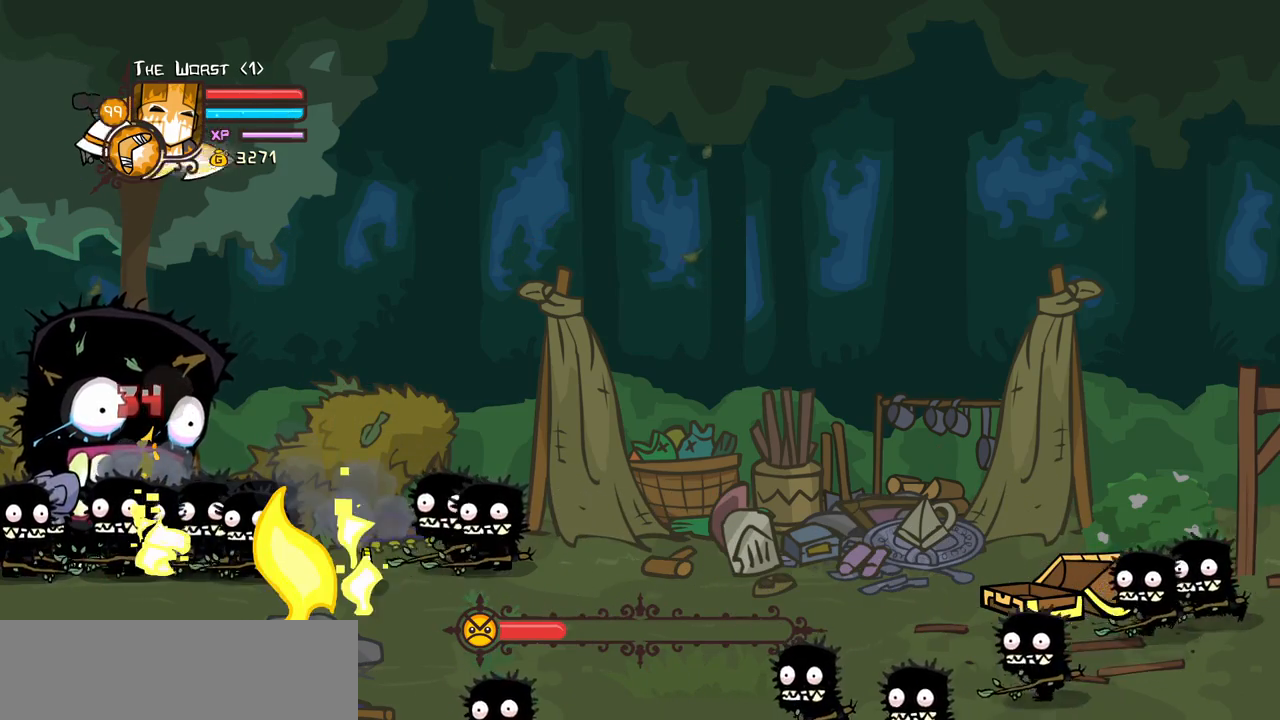
Gameplay with keyboard; each line is a JSON object with the keys held at the frame after it. "events" lists presses ("down") and releases ("up") of "block", "down", "heavy", "item", "iteml", "itemr", "jump", "left", "light", "magic", "right" and "up" between this image and that frame as [ms after this image, input, new state], when the widget could be followed in between. No other keys are recorded. Mouse input is not recorded. Key names are as the overlay labels them; some are game actions (e.g. jump) rather than physical keys.
{"keys": ["heavy"]}
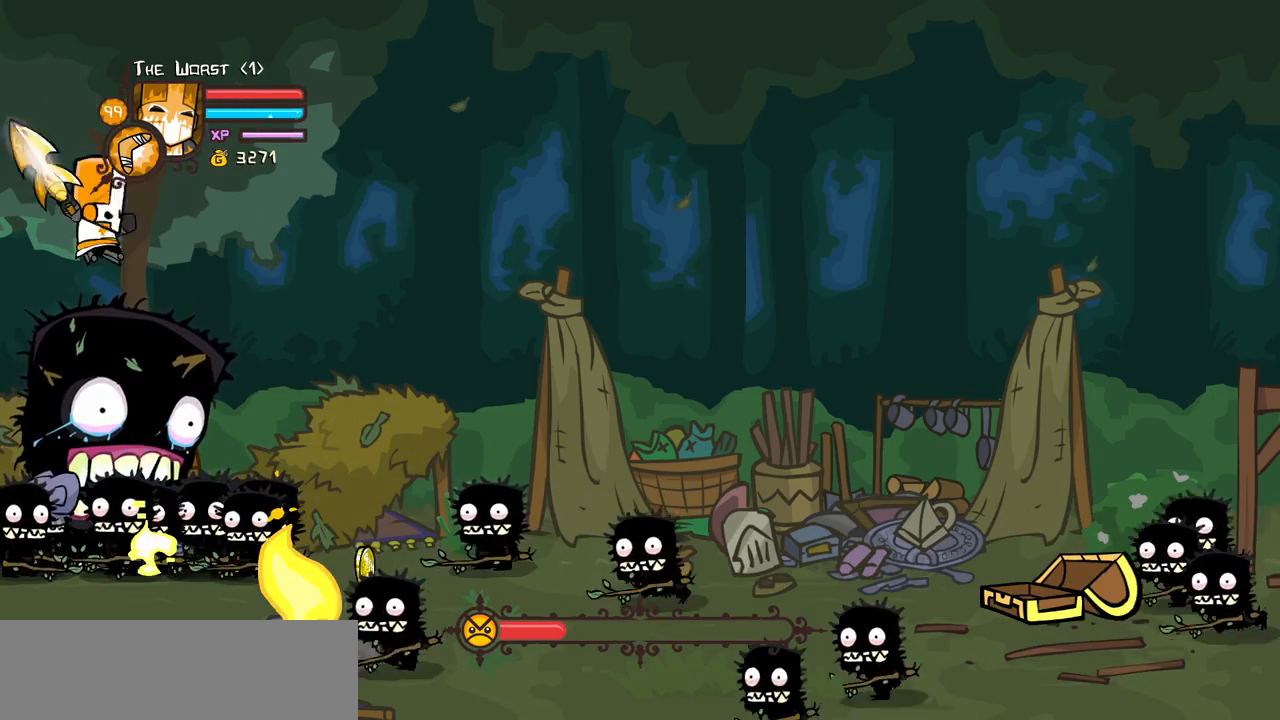
{"keys": []}
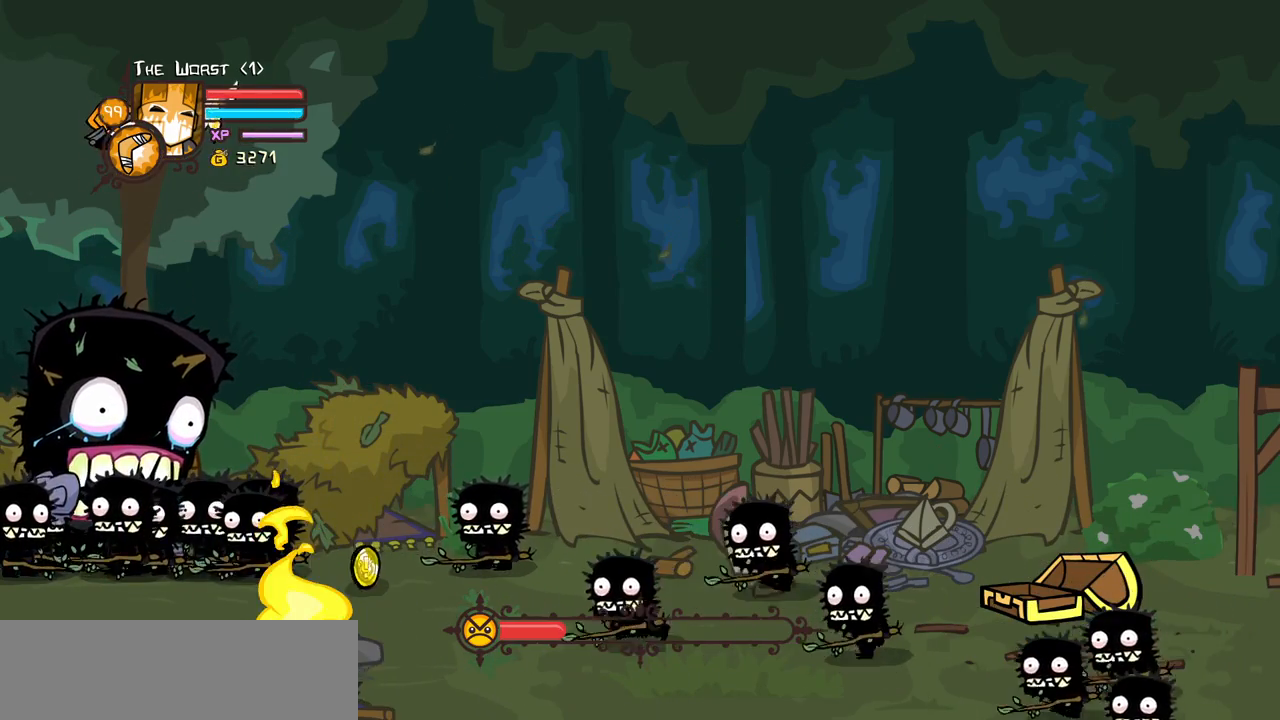
{"keys": ["heavy", "right"]}
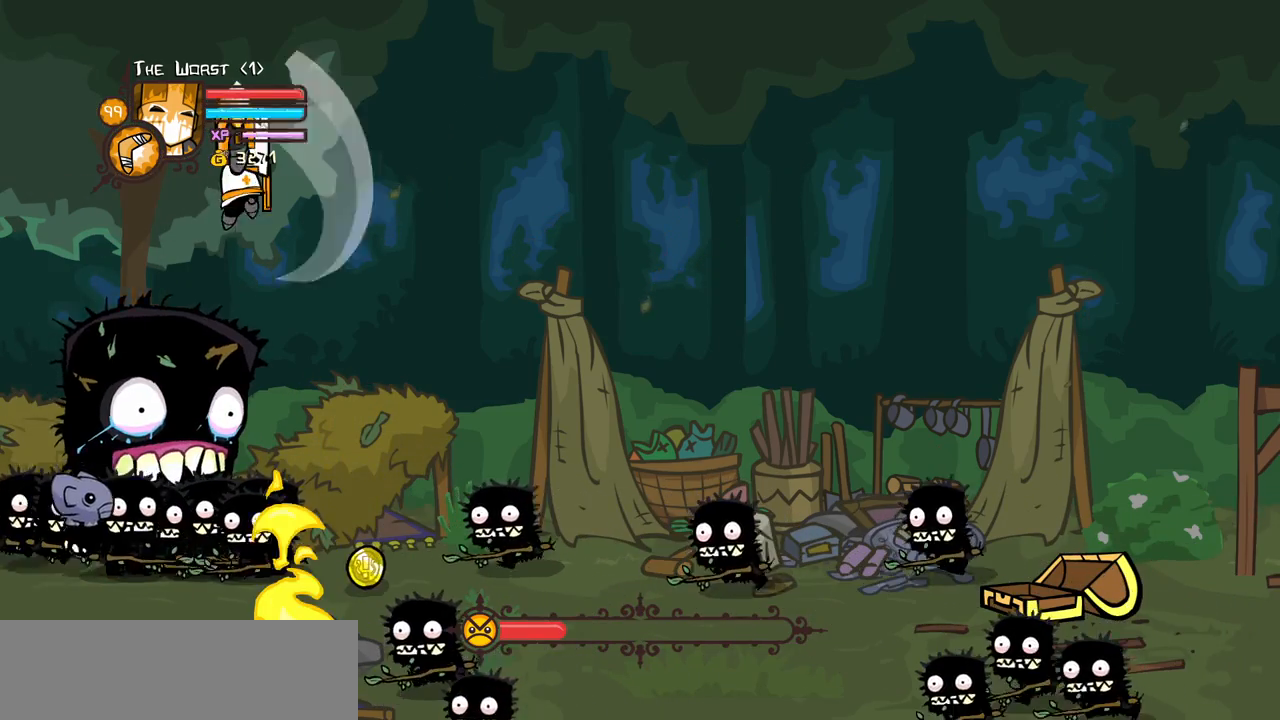
{"keys": ["right"], "events": [[17, "heavy", "up"], [250, "down", "down"], [400, "down", "up"]]}
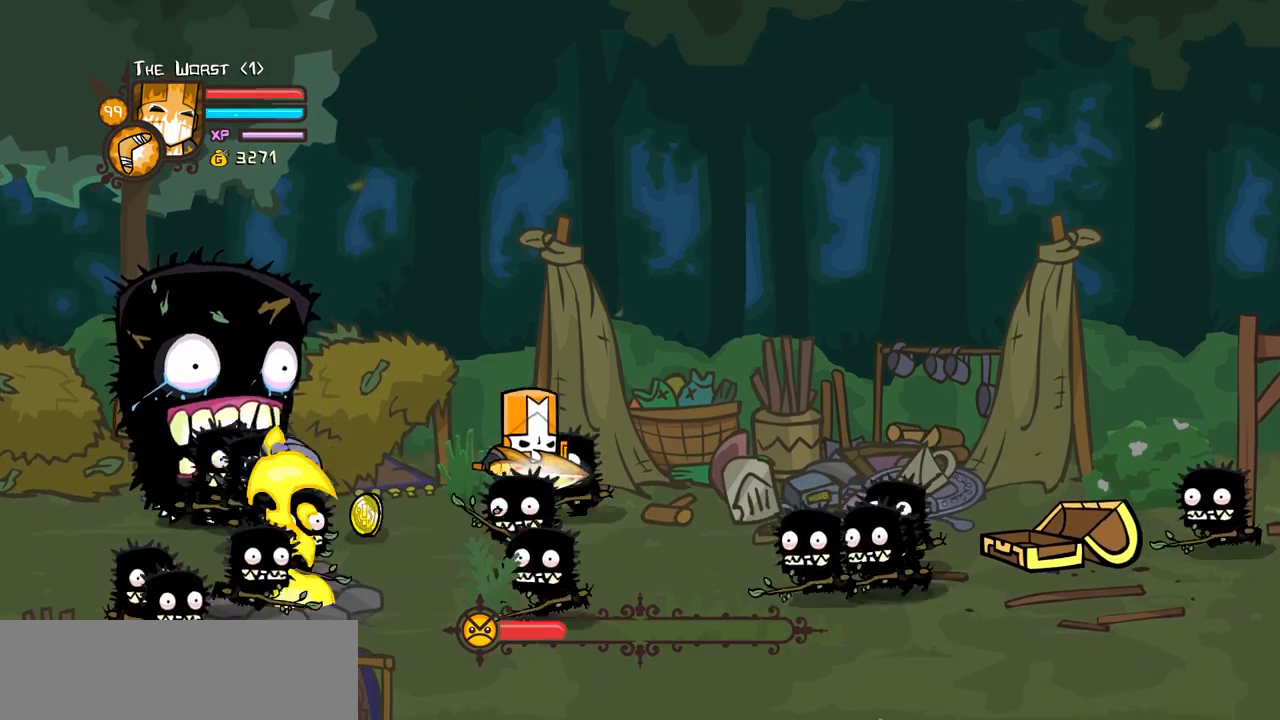
{"keys": ["down", "right"], "events": [[367, "down", "down"]]}
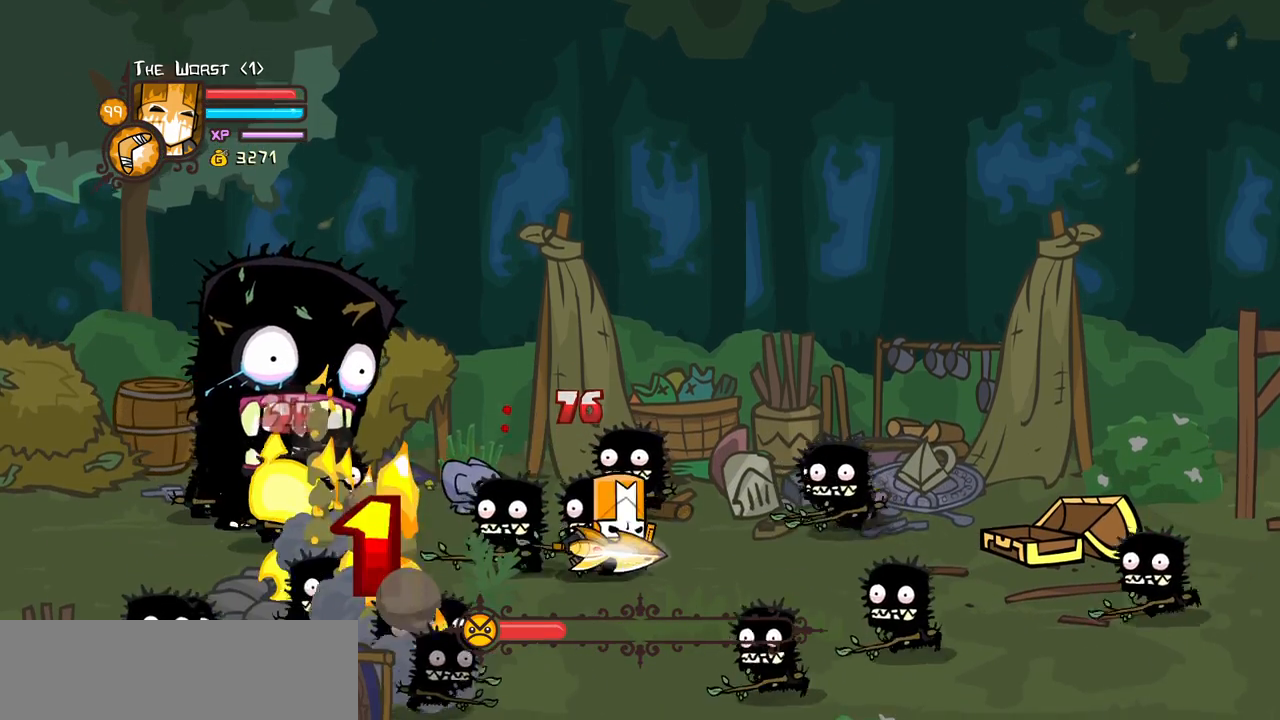
{"keys": ["down", "right"], "events": [[100, "block", "down"], [283, "block", "up"]]}
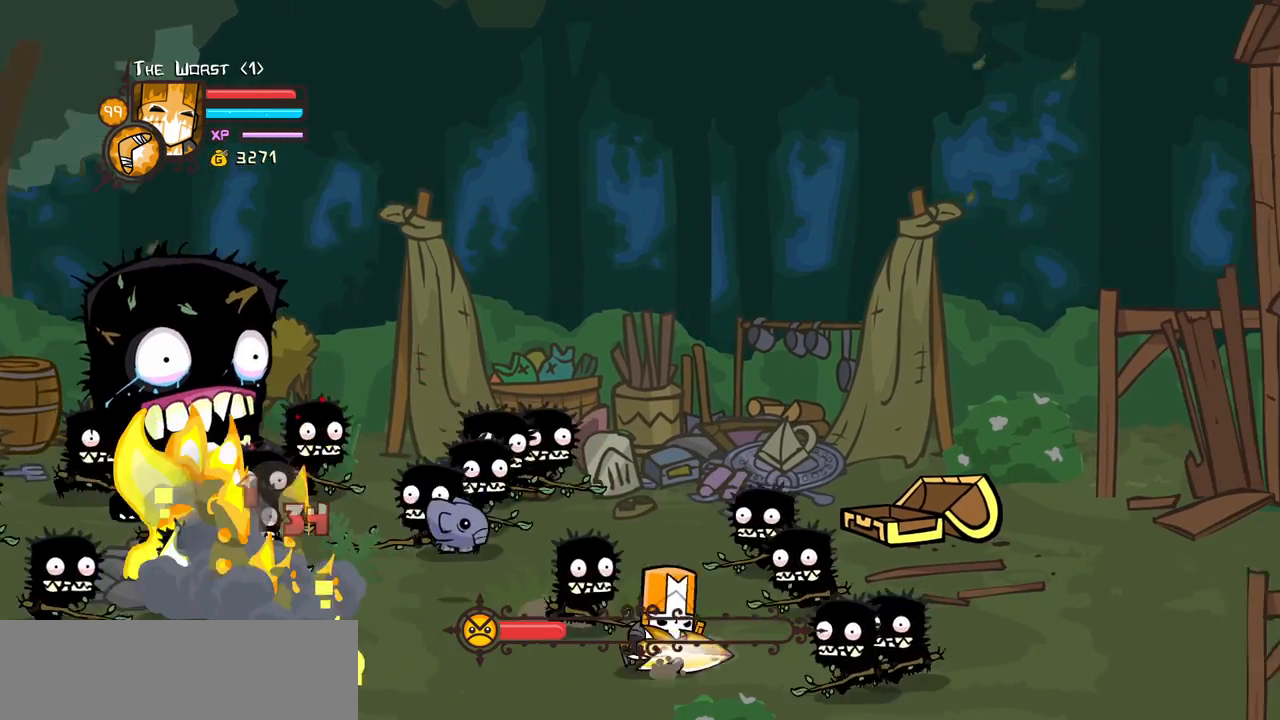
{"keys": ["heavy", "left", "magic"]}
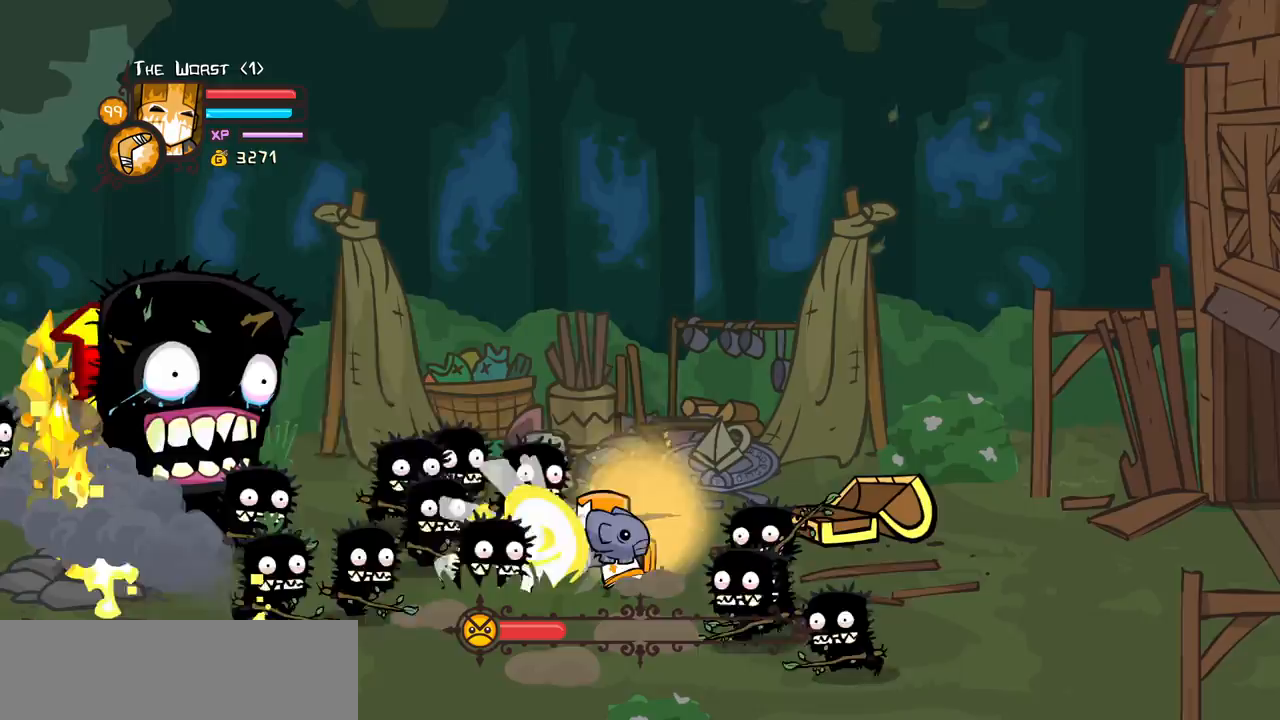
{"keys": ["left", "up"], "events": [[33, "heavy", "up"], [133, "magic", "up"], [183, "up", "down"]]}
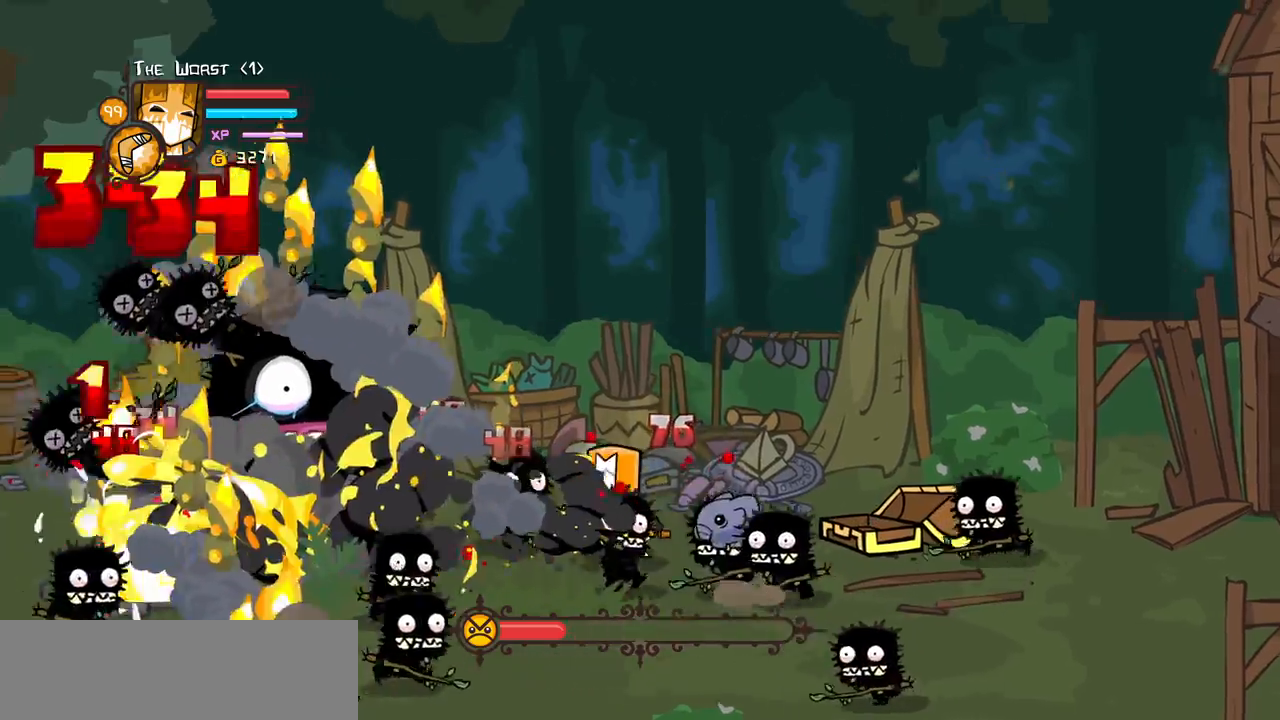
{"keys": ["down", "left"], "events": [[150, "down", "down"], [217, "up", "up"]]}
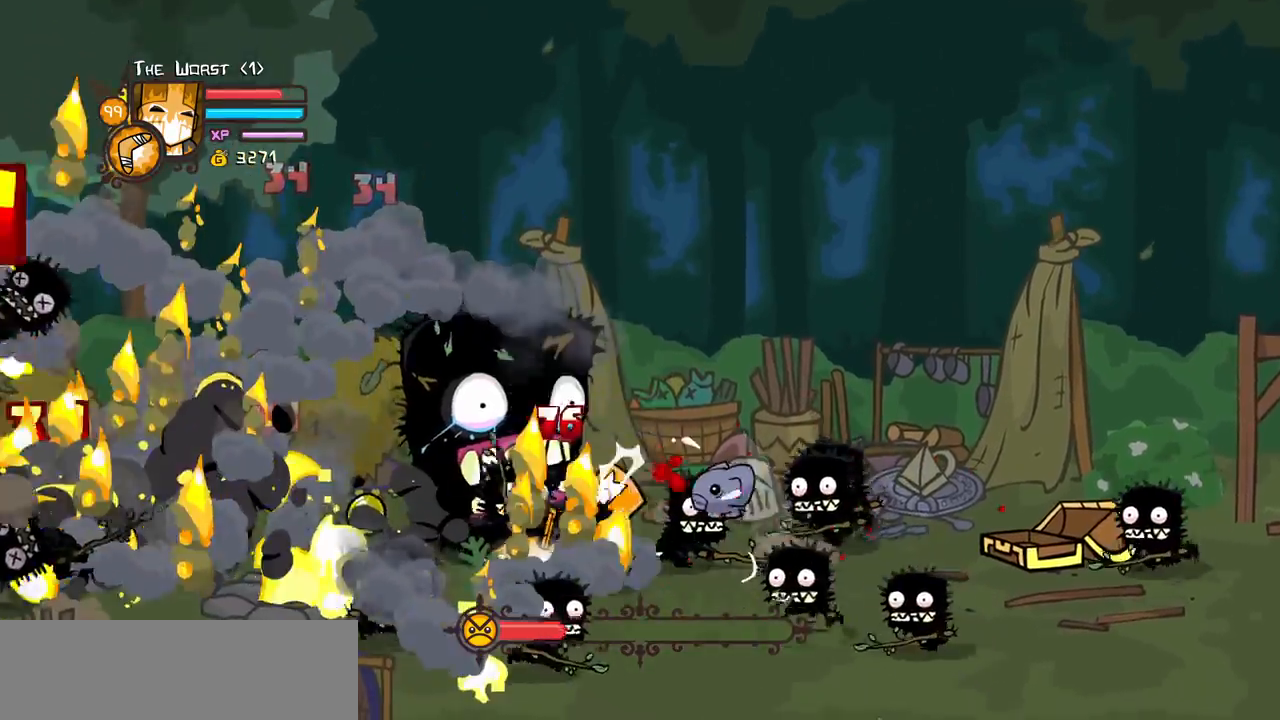
{"keys": ["down", "left"], "events": []}
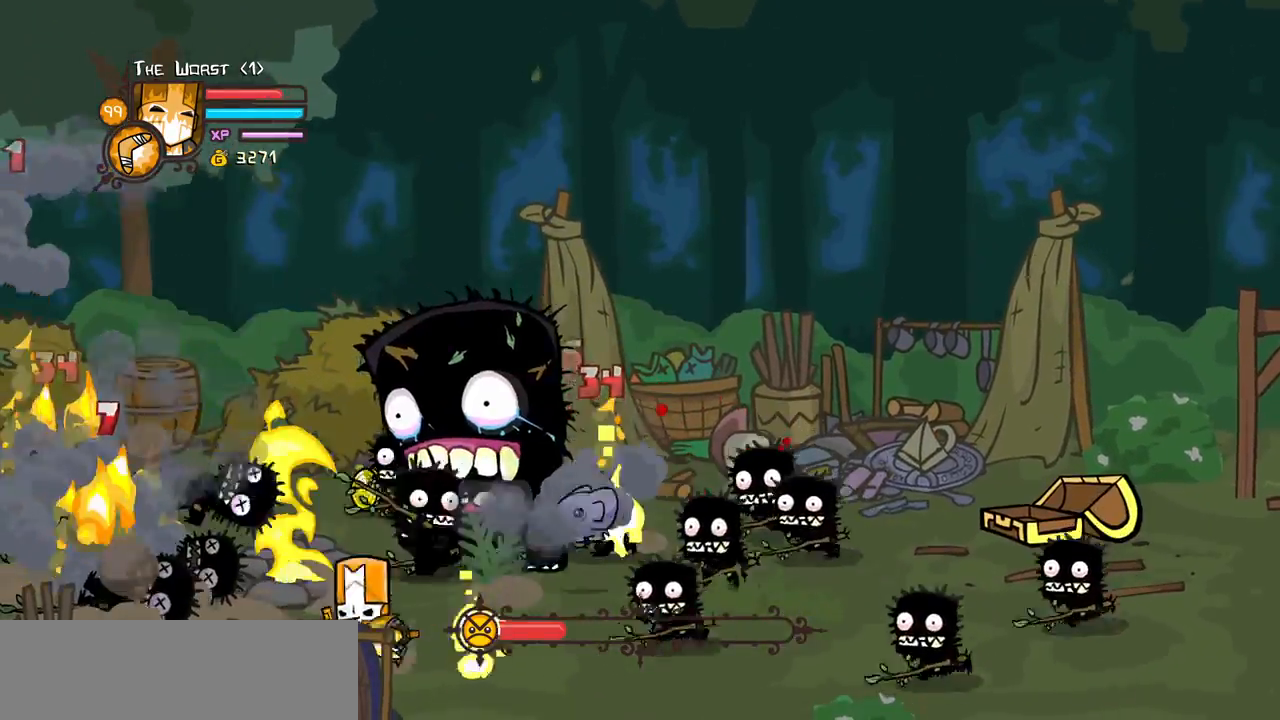
{"keys": ["heavy", "magic", "right", "up"]}
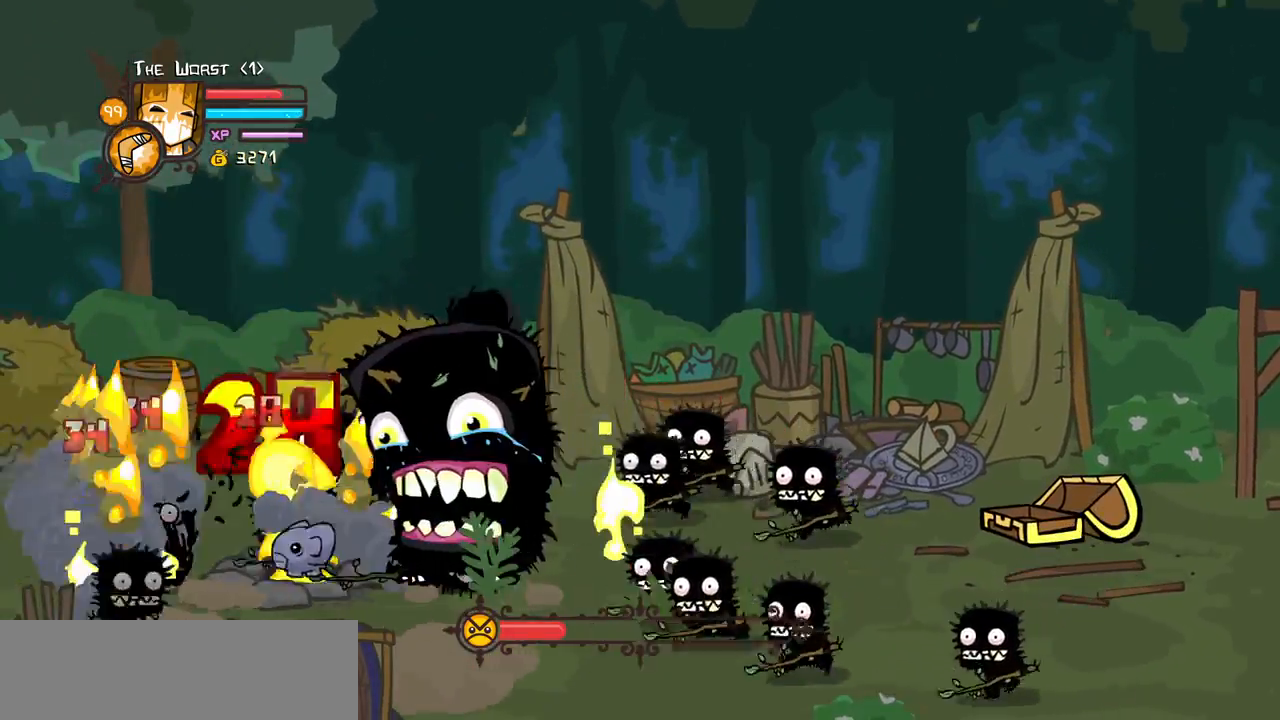
{"keys": ["heavy", "magic", "right"], "events": [[50, "up", "up"], [283, "heavy", "up"], [383, "heavy", "down"]]}
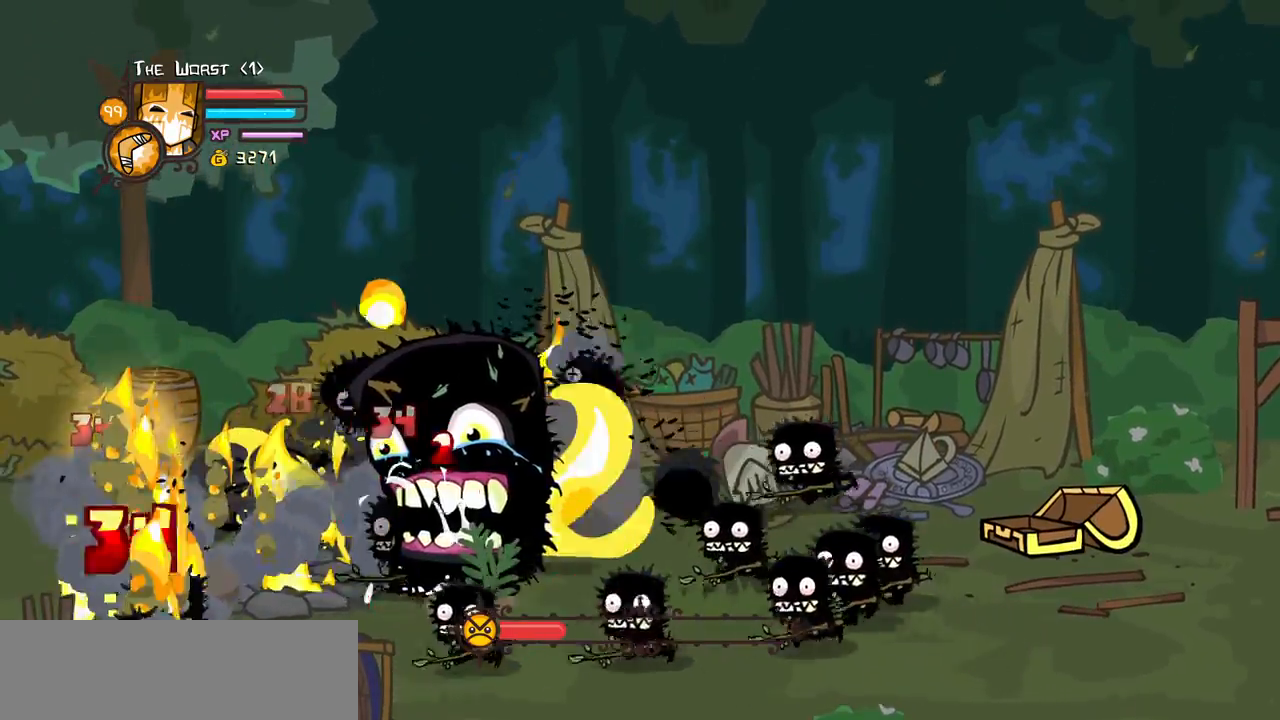
{"keys": ["down", "heavy", "magic"], "events": [[17, "down", "down"], [117, "right", "up"], [250, "heavy", "up"], [350, "heavy", "down"]]}
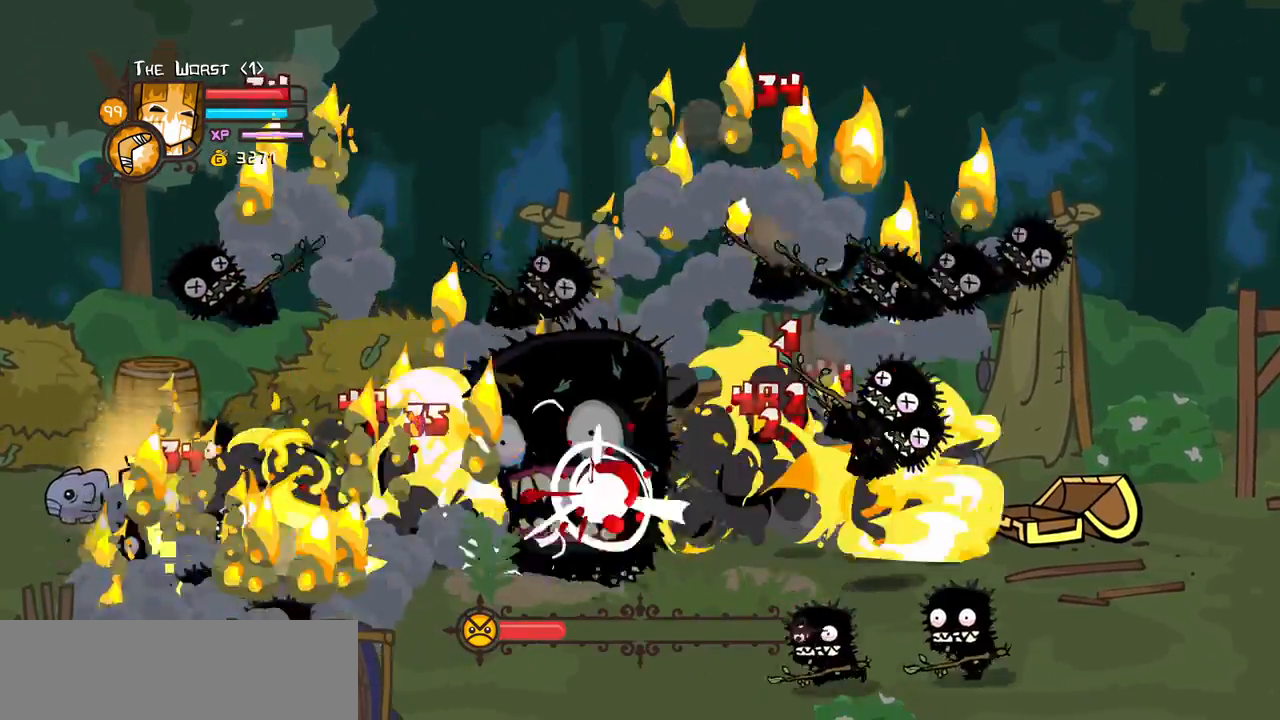
{"keys": ["down", "magic"], "events": [[267, "heavy", "up"]]}
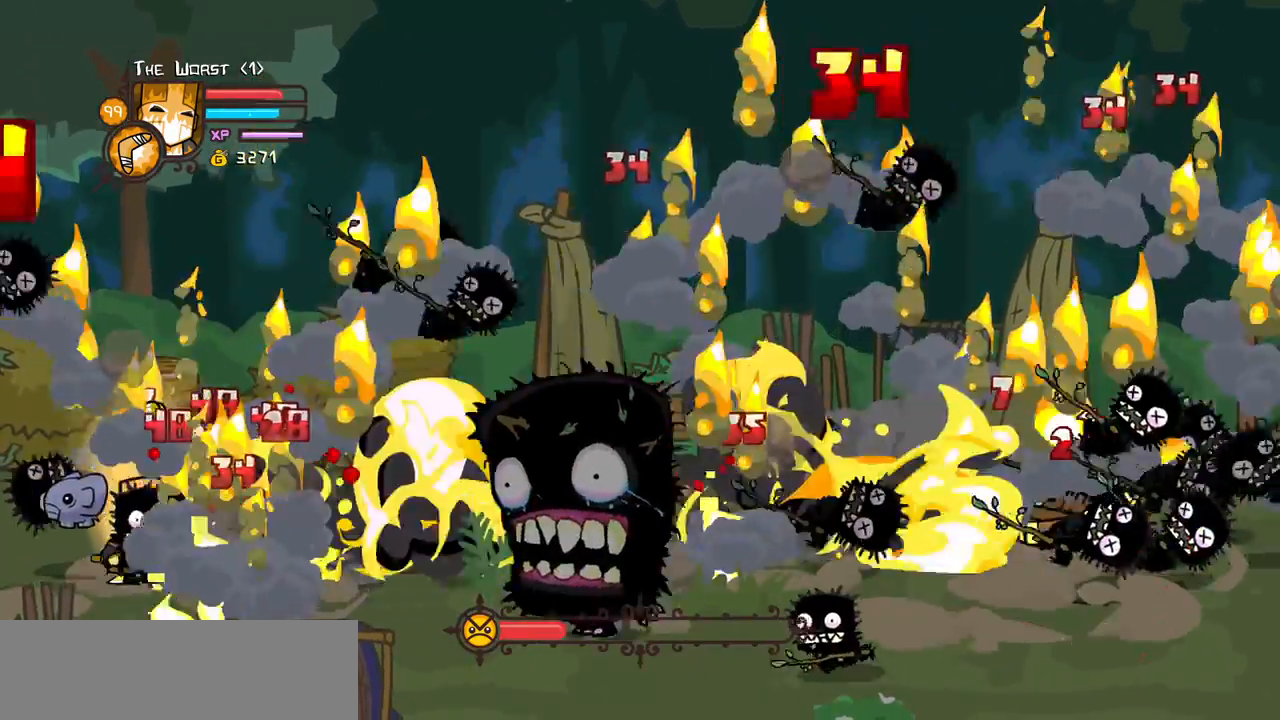
{"keys": ["heavy", "magic", "right", "up"], "events": [[50, "magic", "up"], [150, "left", "down"], [333, "left", "up"], [333, "right", "down"], [333, "up", "down"], [433, "down", "up"], [433, "heavy", "down"], [433, "magic", "down"]]}
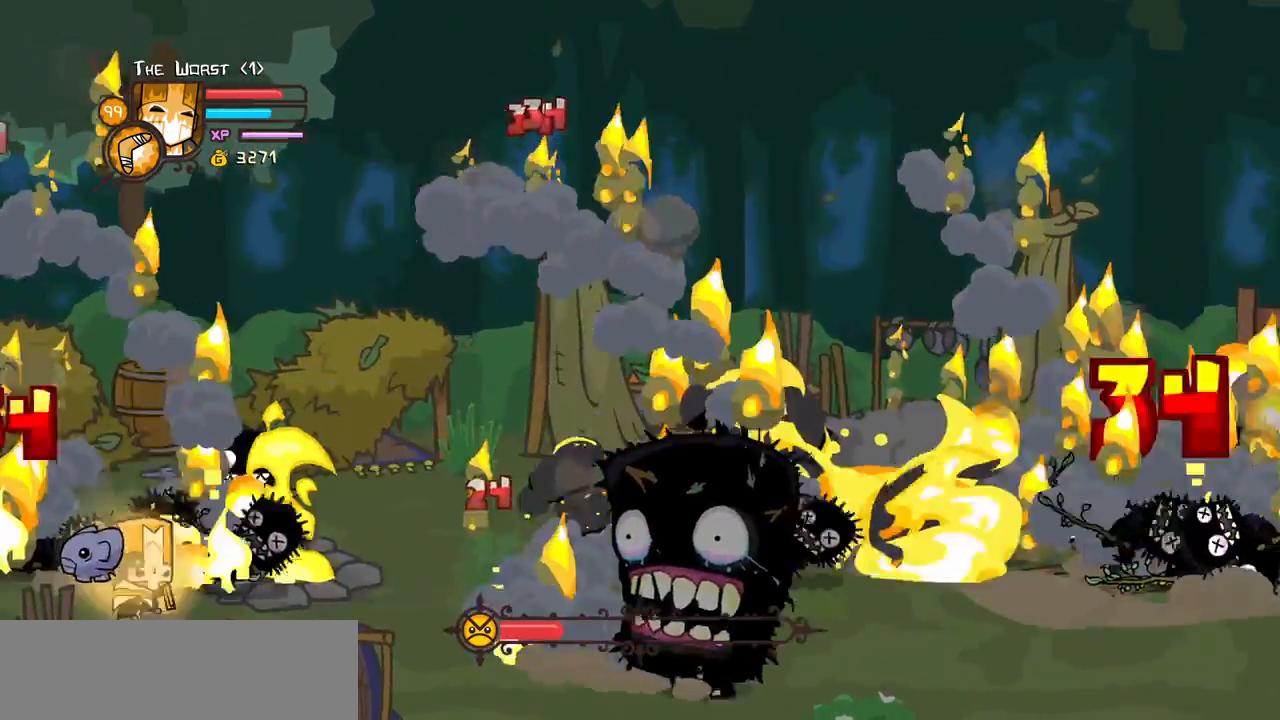
{"keys": ["right", "up"], "events": [[17, "up", "up"], [167, "heavy", "up"], [167, "magic", "up"], [250, "up", "down"], [350, "left", "down"], [350, "right", "up"], [450, "left", "up"], [483, "right", "down"]]}
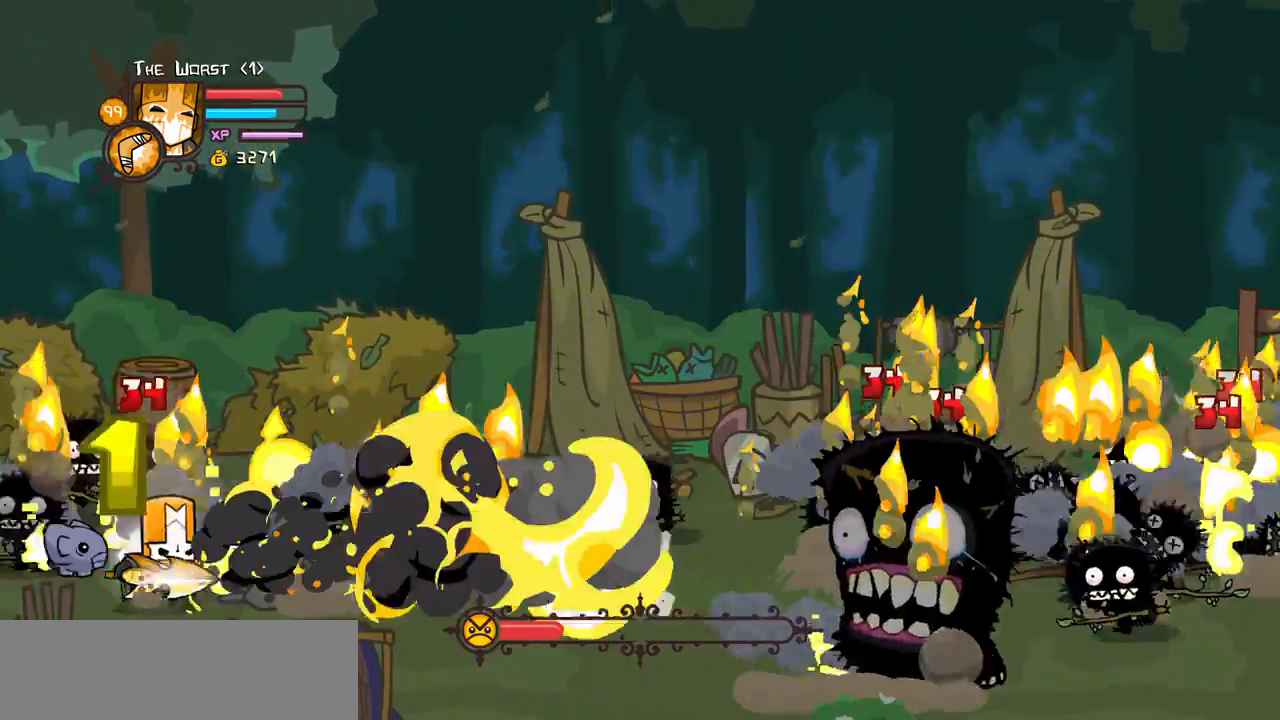
{"keys": ["right", "up"], "events": [[33, "magic", "down"], [83, "heavy", "down"], [317, "heavy", "up"], [317, "magic", "up"]]}